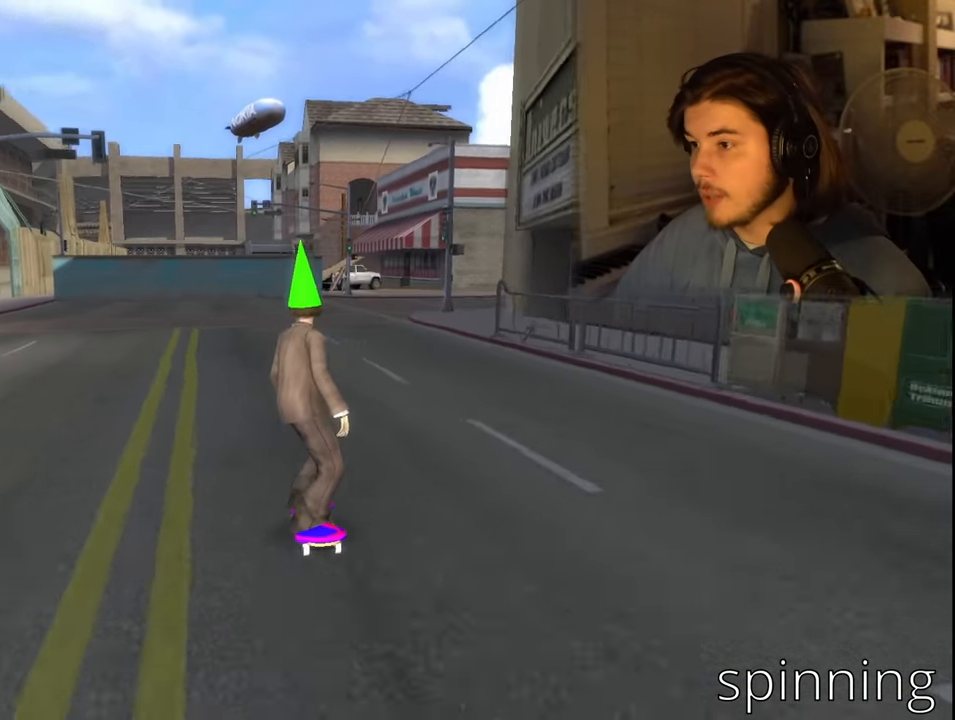
Gameplay with a controller (PlayStation layout); each line is a JSON object with the inputs held at the frame after it. "events" lists button and stick changes between this image and that frame as [ms after this image, input, new state], when the widget could be followed in between.
{"buttons": [], "left_stick": "center", "right_stick": "center", "events": [[67, "CROSS", "down"], [200, "CROSS", "up"]]}
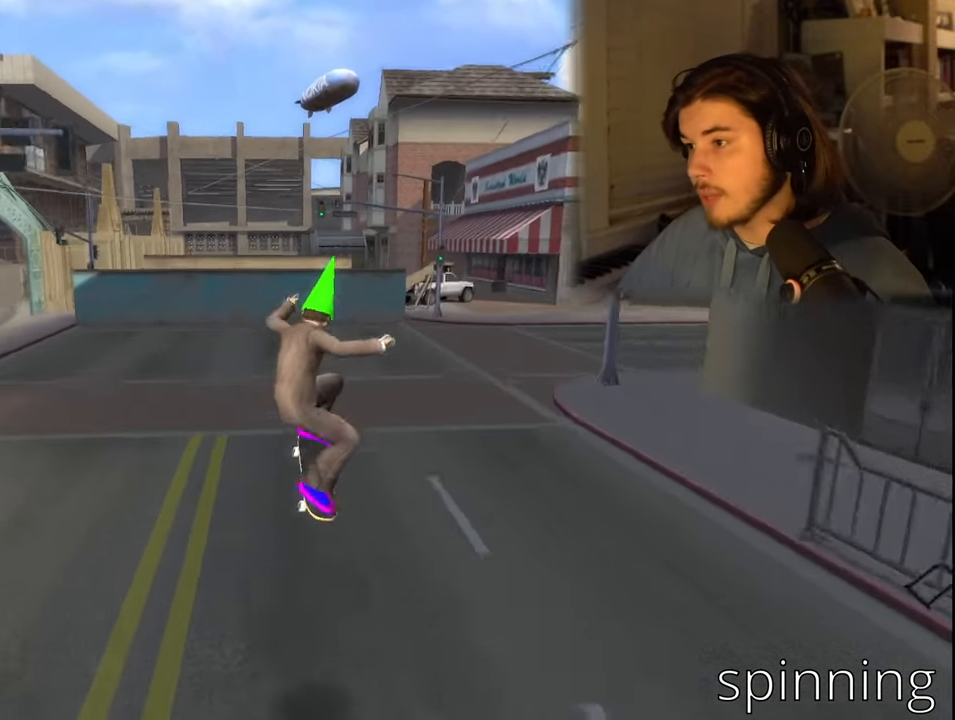
{"buttons": ["DPAD_DOWN", "DPAD_LEFT"], "left_stick": "center", "right_stick": "center", "events": [[300, "DPAD_DOWN", "down"], [300, "DPAD_LEFT", "down"]]}
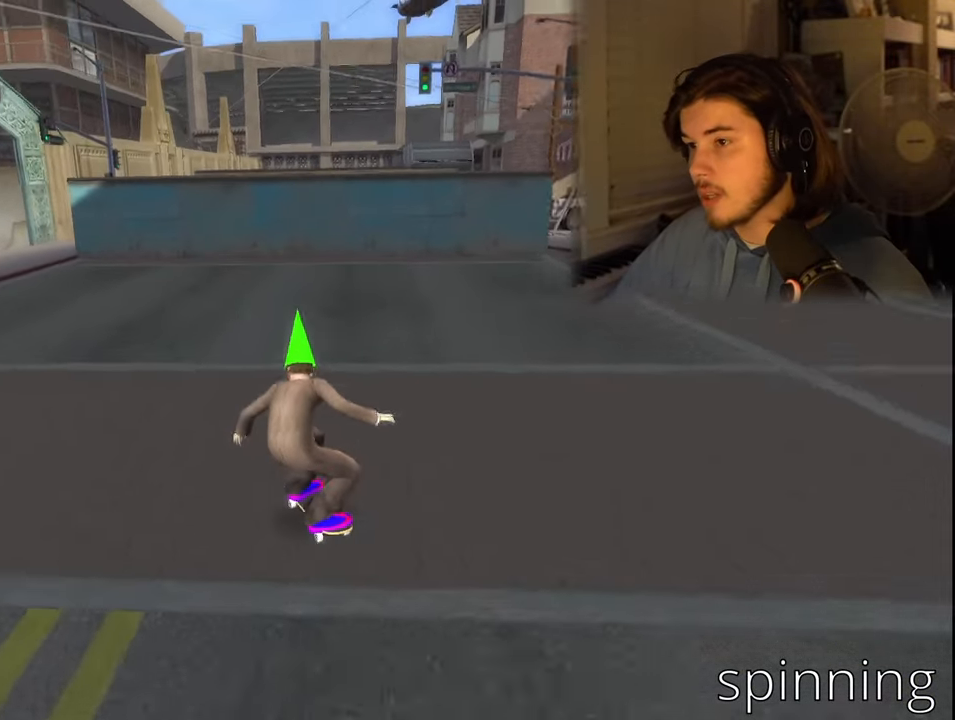
{"buttons": ["DPAD_UP"], "left_stick": "center", "right_stick": "center", "events": [[33, "CROSS", "down"], [117, "DPAD_DOWN", "up"], [133, "DPAD_LEFT", "up"], [150, "CROSS", "up"], [300, "DPAD_DOWN", "down"], [383, "DPAD_DOWN", "up"], [450, "DPAD_UP", "down"]]}
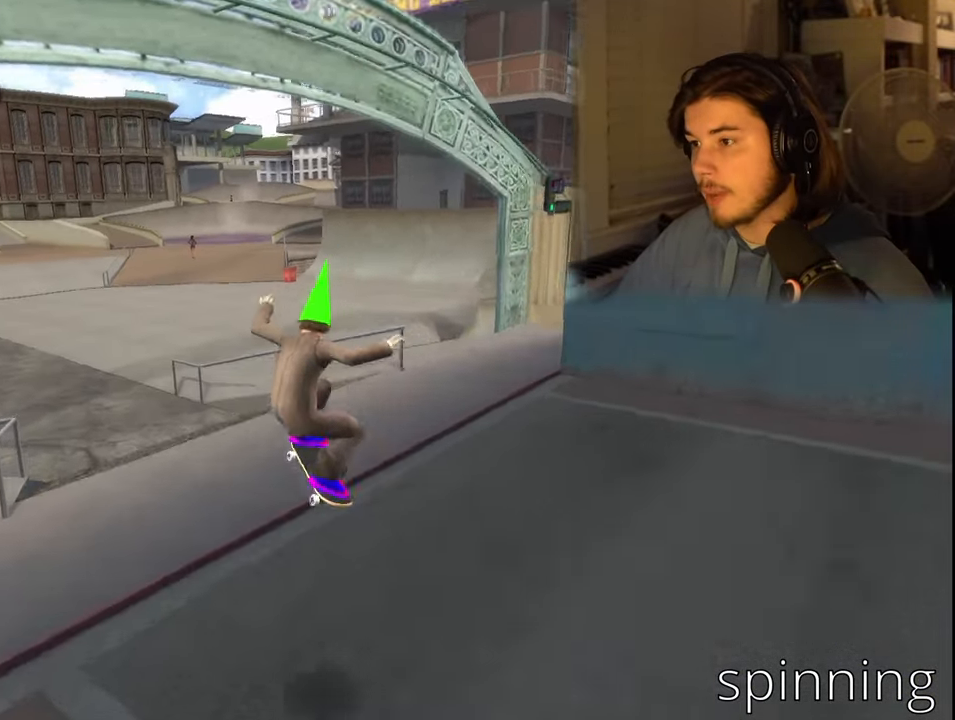
{"buttons": [], "left_stick": "center", "right_stick": "center", "events": [[67, "DPAD_UP", "up"], [250, "DPAD_LEFT", "down"], [400, "DPAD_LEFT", "up"]]}
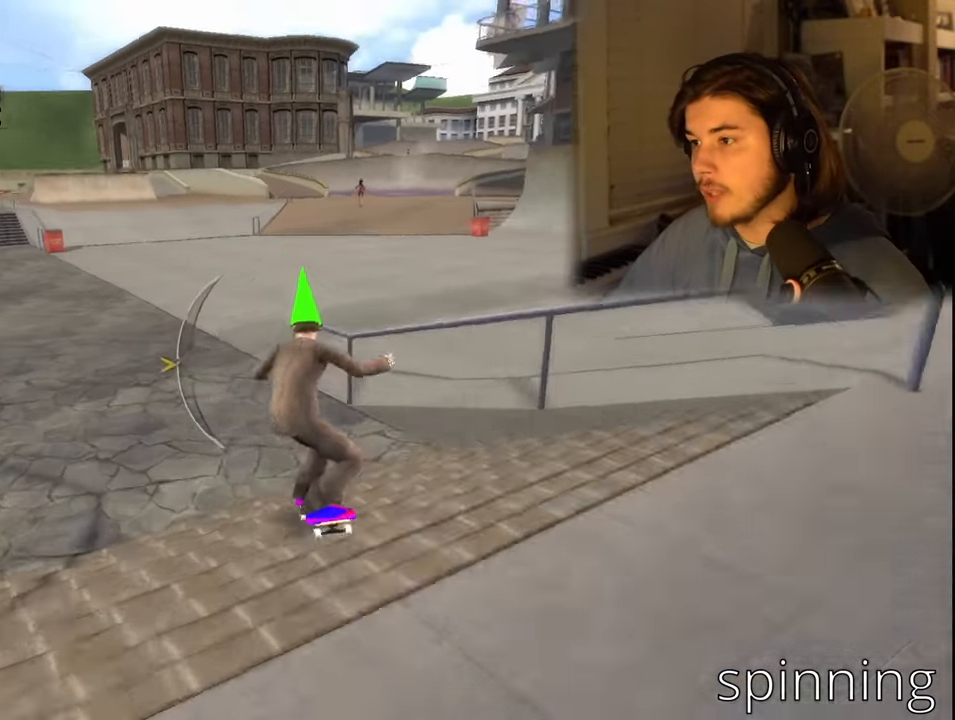
{"buttons": ["CROSS"], "left_stick": "center", "right_stick": "center", "events": [[233, "CROSS", "down"]]}
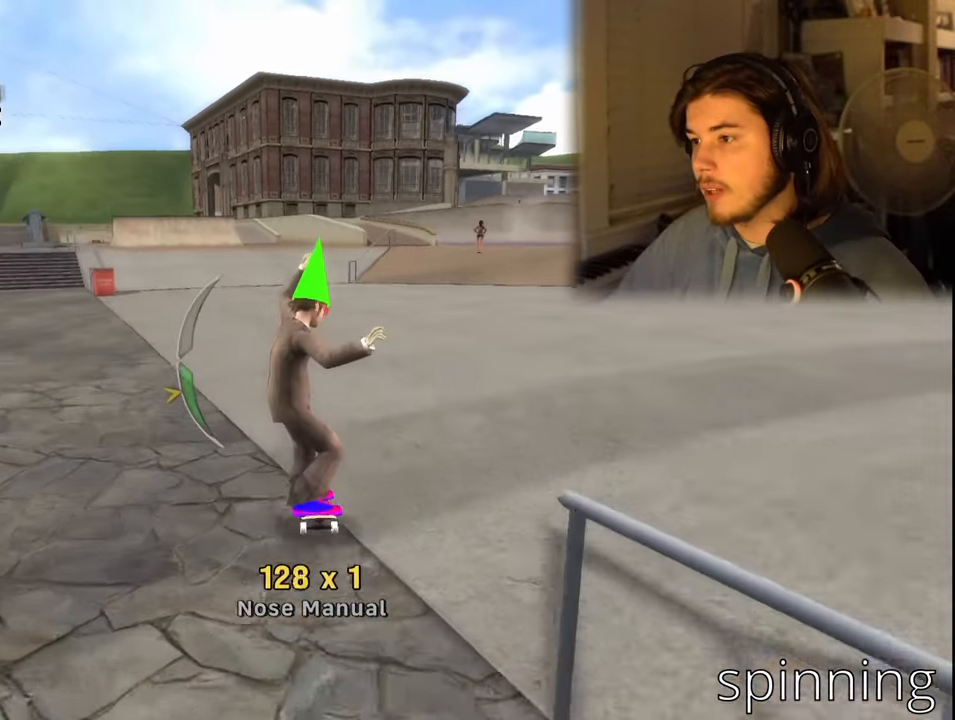
{"buttons": [], "left_stick": "center", "right_stick": "center", "events": [[17, "CROSS", "up"], [50, "DPAD_LEFT", "down"], [83, "SQUARE", "down"], [167, "DPAD_LEFT", "up"], [183, "SQUARE", "up"], [383, "DPAD_DOWN", "down"], [467, "DPAD_DOWN", "up"]]}
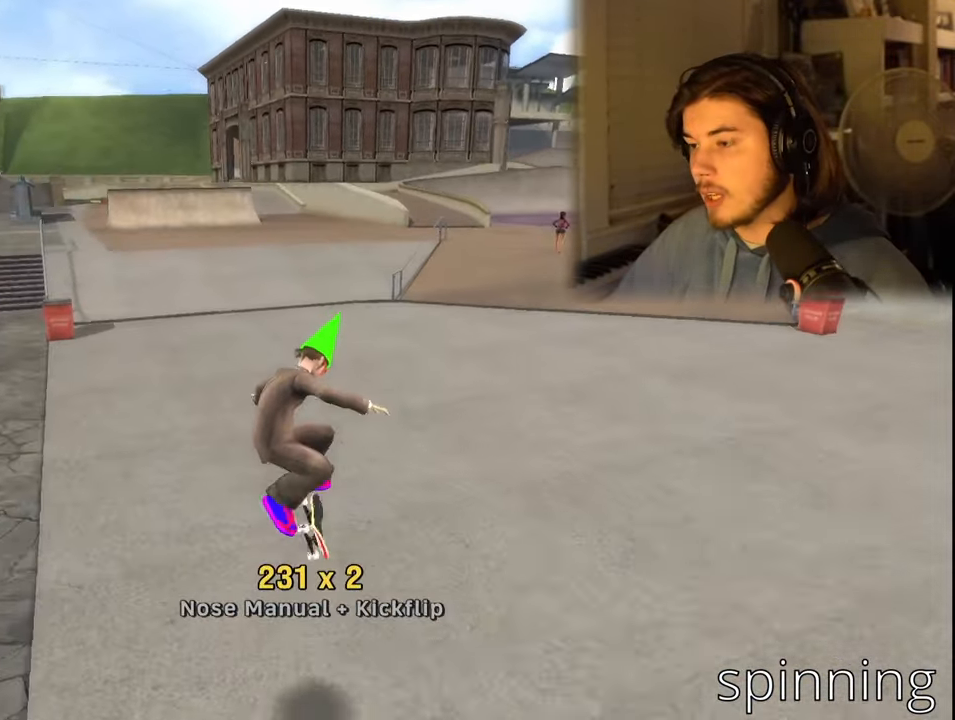
{"buttons": ["DPAD_RIGHT"], "left_stick": "center", "right_stick": "center", "events": [[50, "DPAD_UP", "down"], [134, "DPAD_UP", "up"], [217, "DPAD_UP", "down"], [334, "DPAD_UP", "up"], [467, "DPAD_RIGHT", "down"]]}
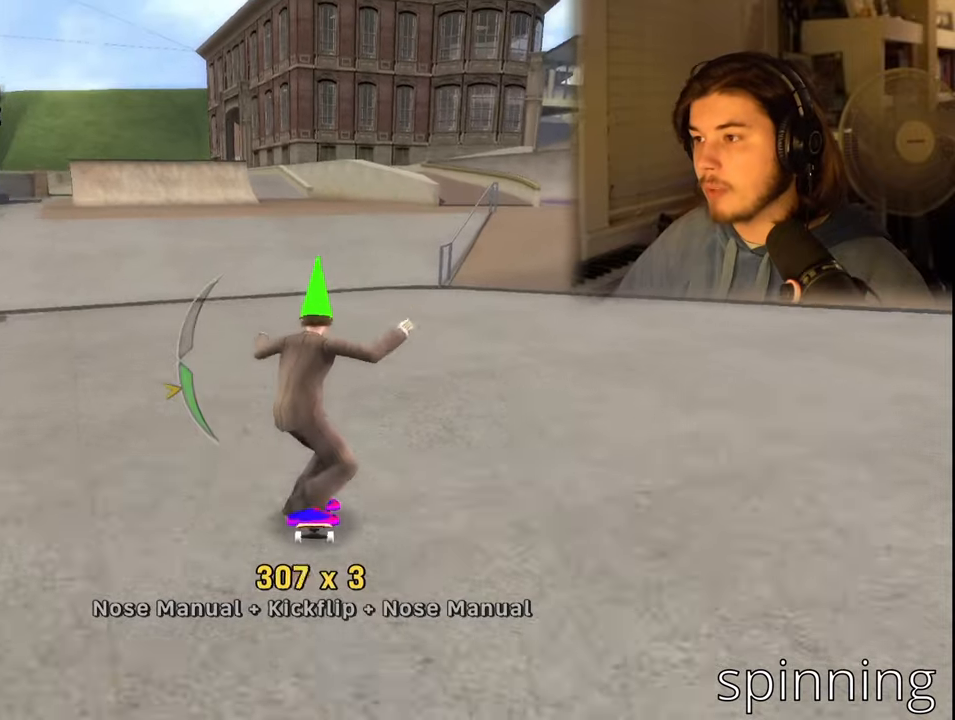
{"buttons": ["CROSS"], "left_stick": "center", "right_stick": "center", "events": [[150, "DPAD_RIGHT", "up"], [284, "DPAD_DOWN", "down"], [317, "CROSS", "down"], [500, "DPAD_DOWN", "up"]]}
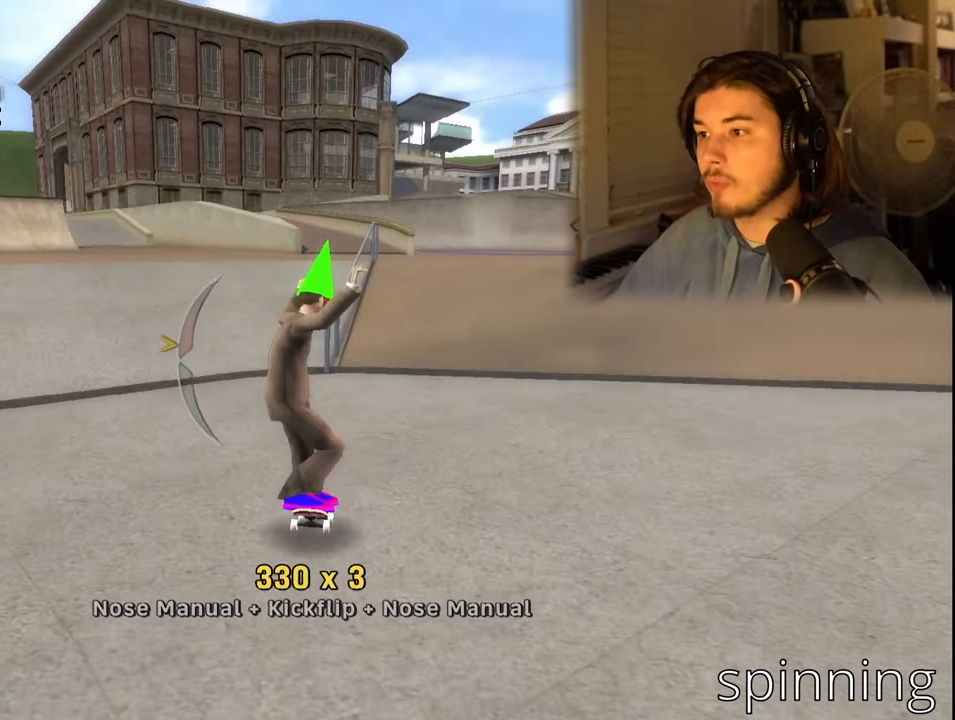
{"buttons": ["TRIANGLE"], "left_stick": "center", "right_stick": "center", "events": [[167, "CROSS", "up"], [367, "TRIANGLE", "down"]]}
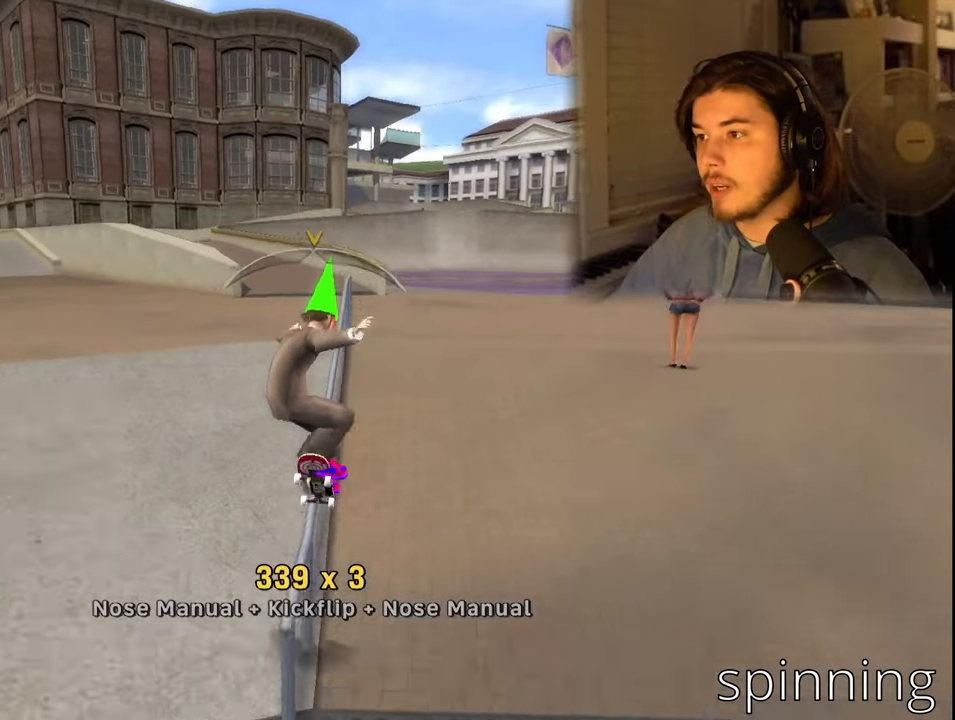
{"buttons": ["CROSS", "DPAD_RIGHT"], "left_stick": "center", "right_stick": "center", "events": [[134, "TRIANGLE", "up"], [217, "CROSS", "down"], [400, "DPAD_RIGHT", "down"]]}
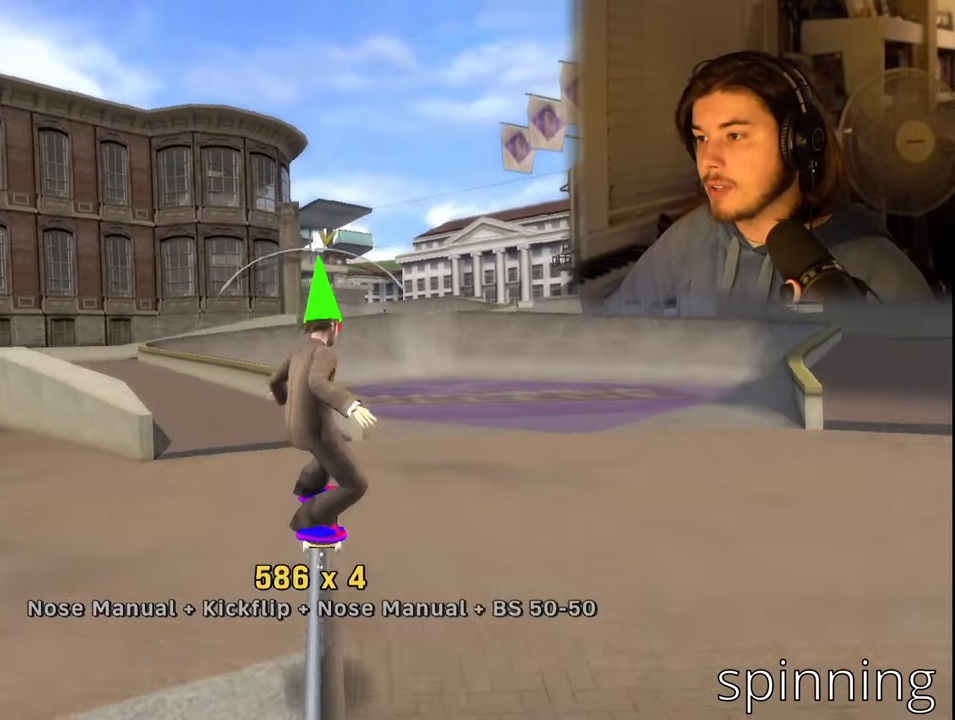
{"buttons": ["DPAD_RIGHT"], "left_stick": "center", "right_stick": "center", "events": [[17, "CROSS", "up"]]}
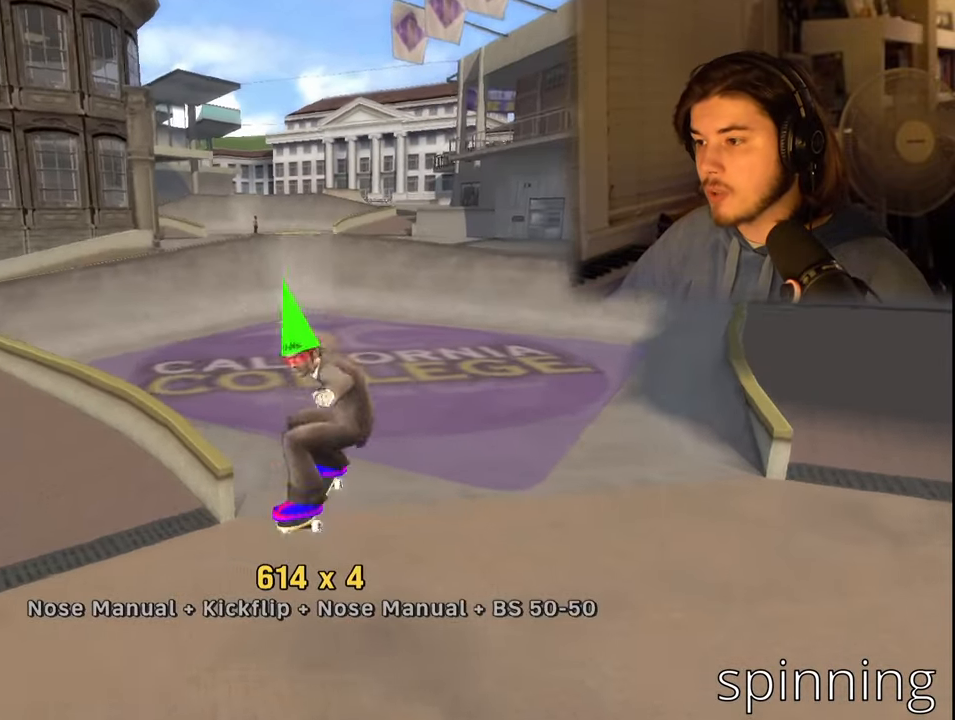
{"buttons": [], "left_stick": "center", "right_stick": "center", "events": [[384, "DPAD_RIGHT", "up"]]}
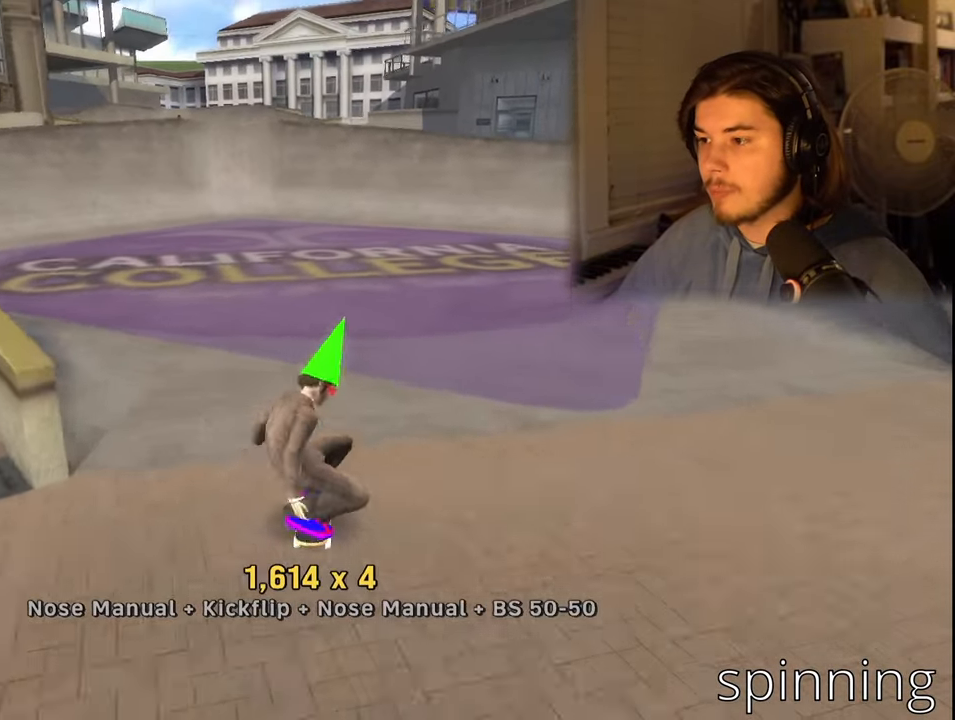
{"buttons": ["DPAD_DOWN"], "left_stick": "center", "right_stick": "center", "events": [[34, "DPAD_LEFT", "down"], [134, "DPAD_DOWN", "down"], [500, "DPAD_LEFT", "up"]]}
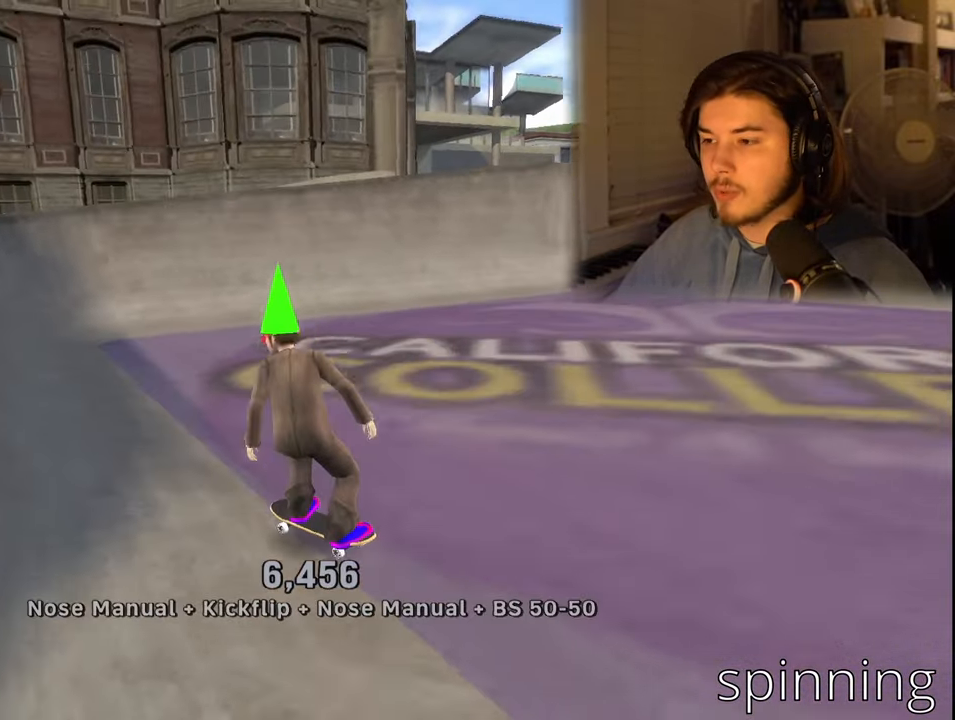
{"buttons": ["CROSS"], "left_stick": "center", "right_stick": "center", "events": [[117, "DPAD_DOWN", "up"], [334, "CROSS", "down"]]}
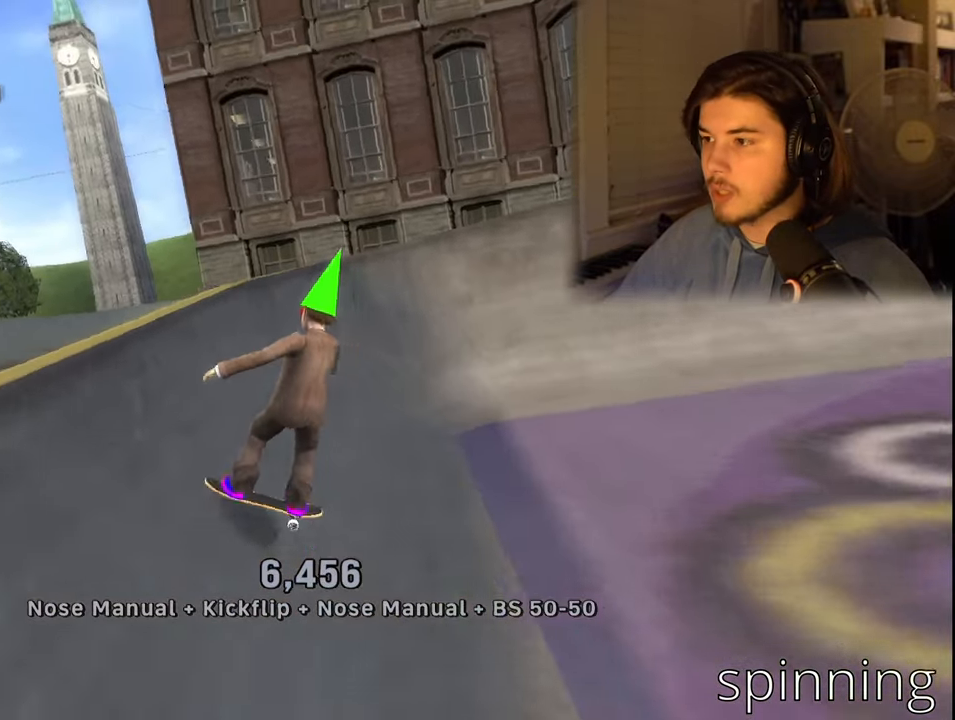
{"buttons": ["CROSS"], "left_stick": "center", "right_stick": "center", "events": [[67, "CROSS", "up"], [134, "TRIANGLE", "down"], [284, "TRIANGLE", "up"], [417, "CROSS", "down"]]}
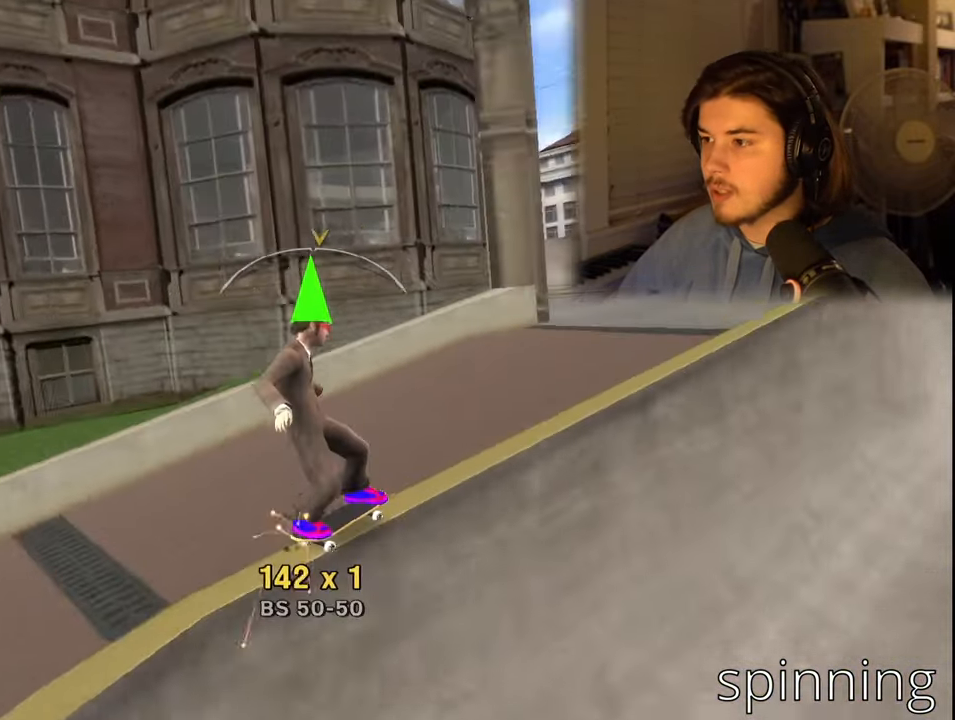
{"buttons": ["DPAD_LEFT"], "left_stick": "center", "right_stick": "center", "events": [[167, "DPAD_LEFT", "down"], [284, "CROSS", "up"]]}
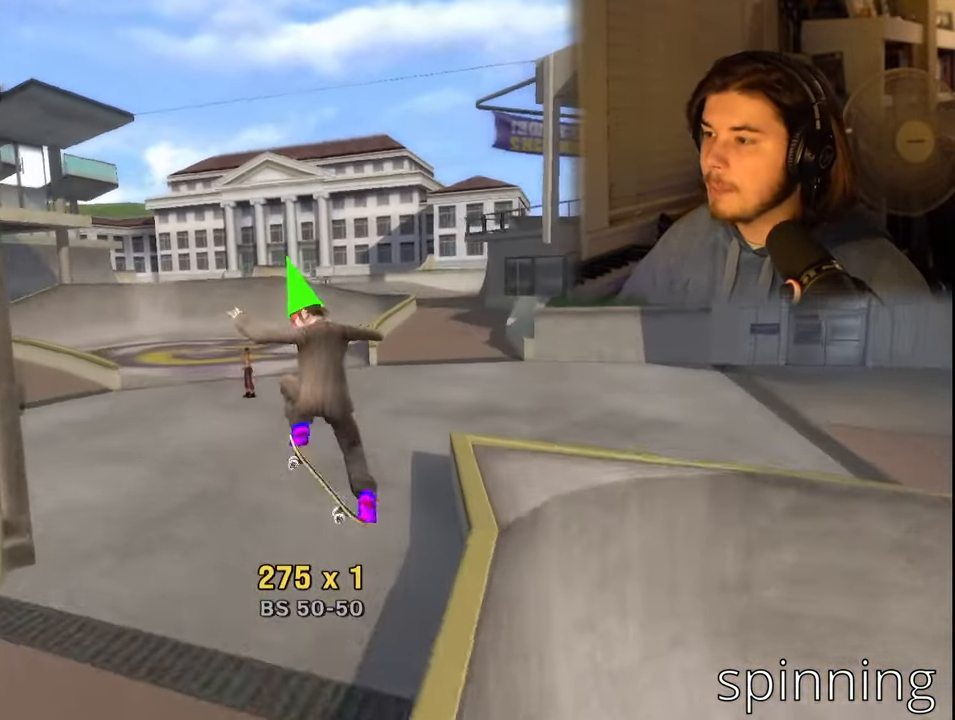
{"buttons": ["DPAD_LEFT"], "left_stick": "center", "right_stick": "center", "events": []}
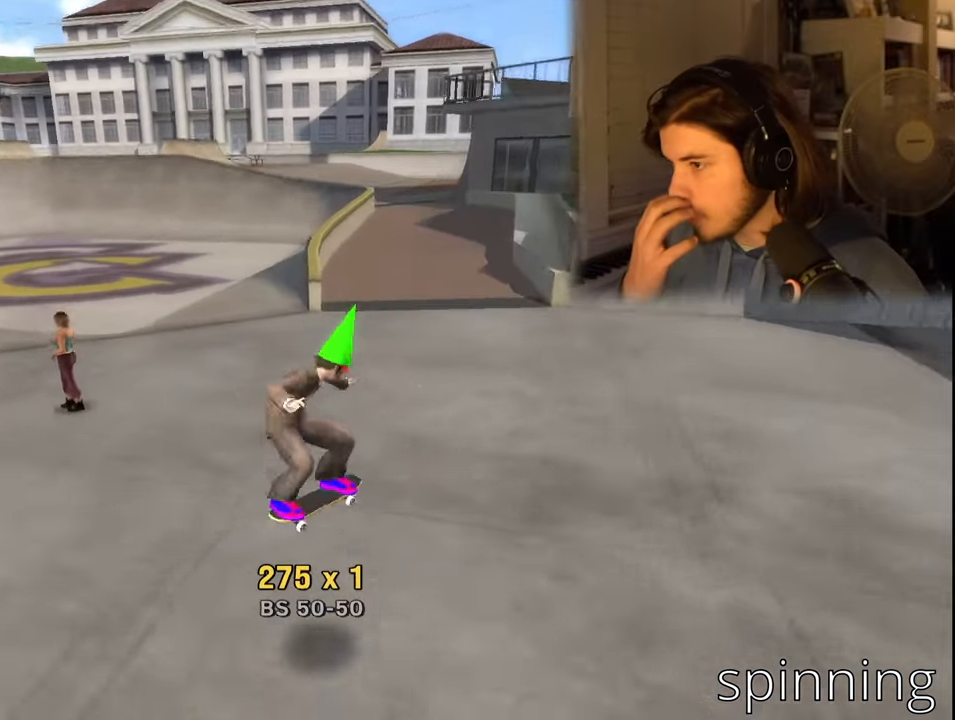
{"buttons": ["DPAD_LEFT"], "left_stick": "center", "right_stick": "center", "events": [[50, "DPAD_LEFT", "up"], [450, "DPAD_LEFT", "down"]]}
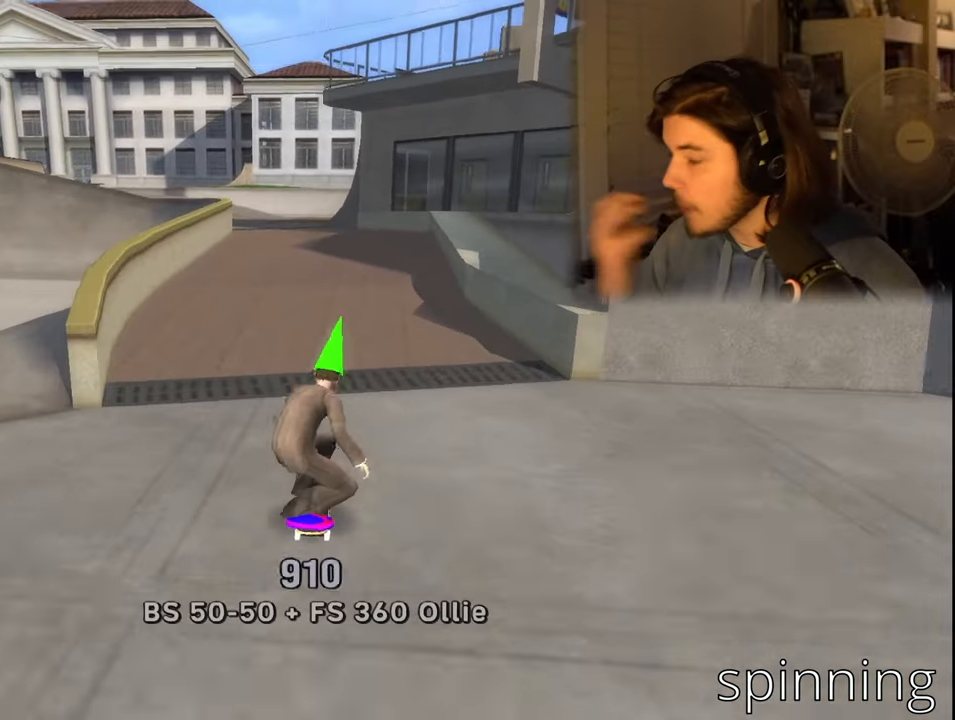
{"buttons": [], "left_stick": "center", "right_stick": "center", "events": [[150, "DPAD_LEFT", "up"]]}
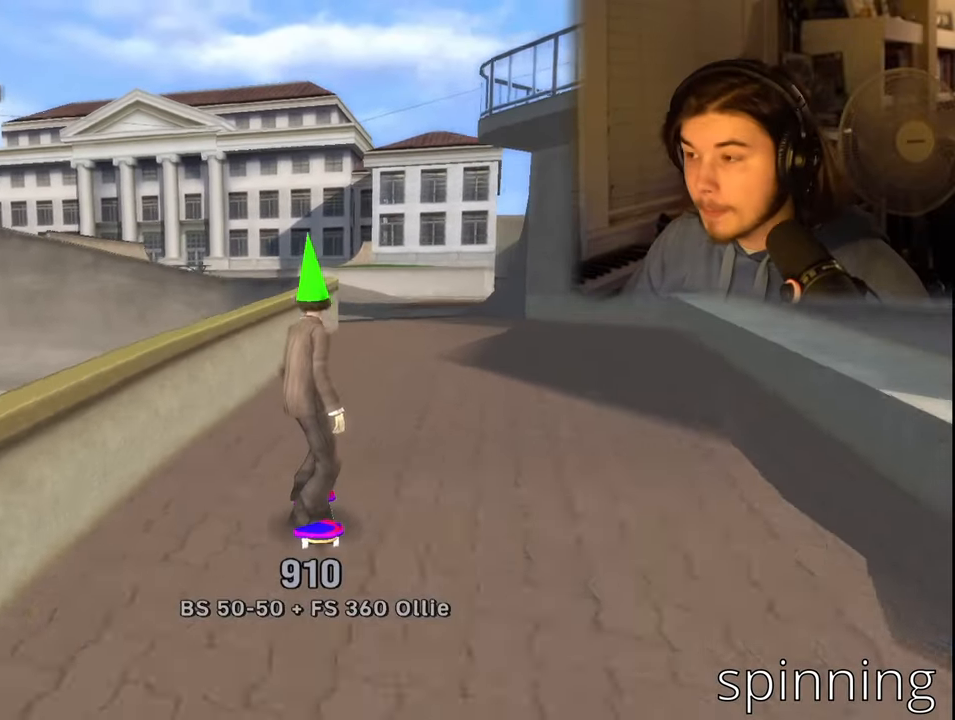
{"buttons": [], "left_stick": "center", "right_stick": "center", "events": []}
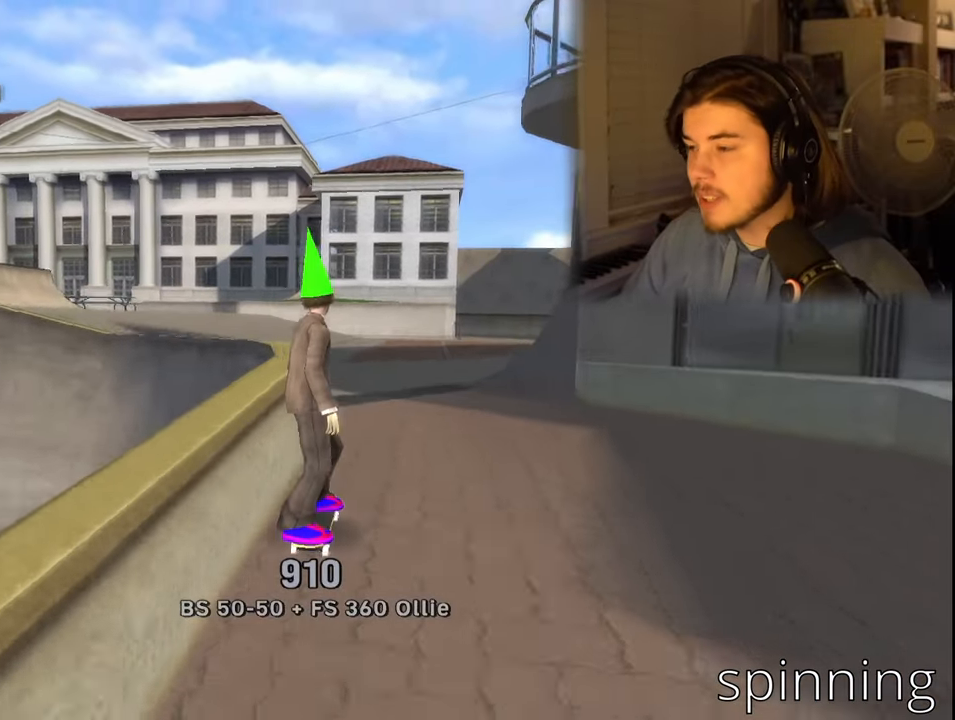
{"buttons": [], "left_stick": "center", "right_stick": "center", "events": []}
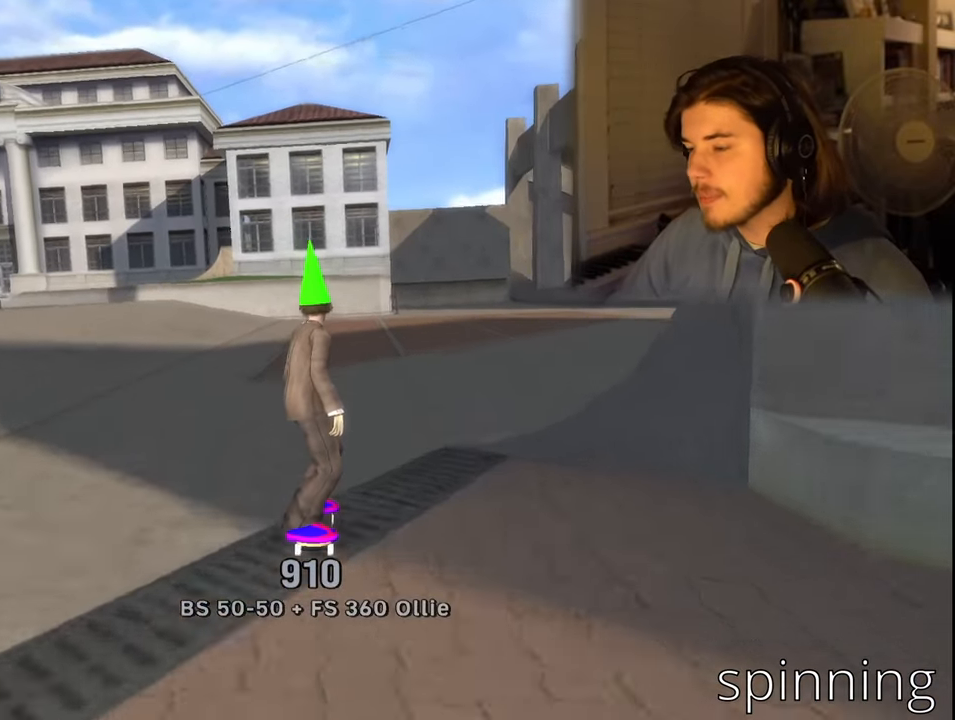
{"buttons": [], "left_stick": "center", "right_stick": "center", "events": []}
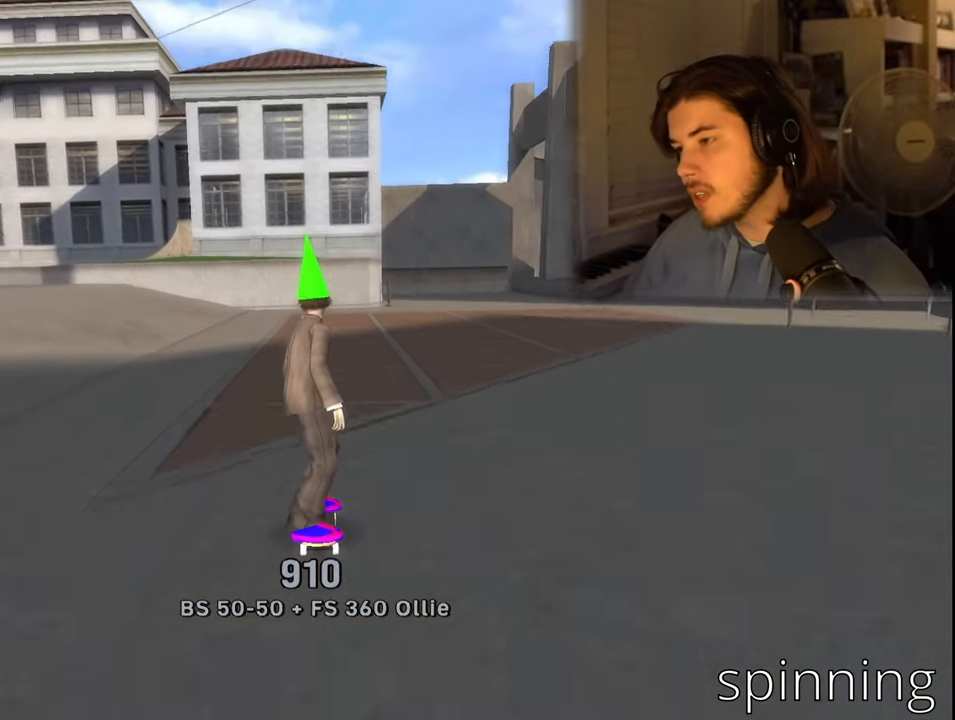
{"buttons": [], "left_stick": "center", "right_stick": "center", "events": []}
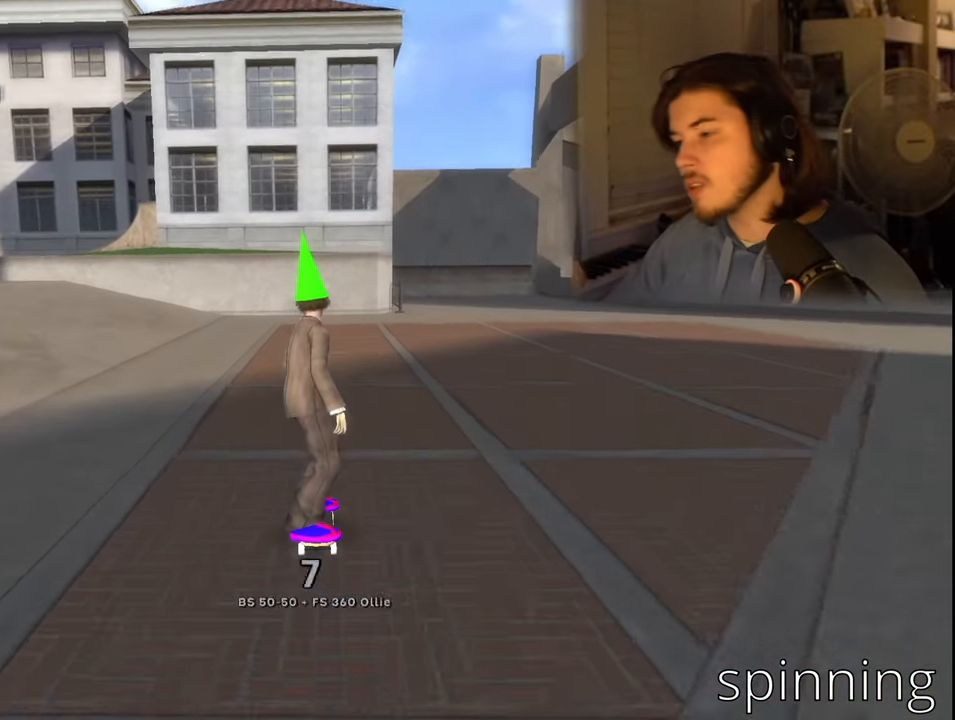
{"buttons": [], "left_stick": "center", "right_stick": "center", "events": []}
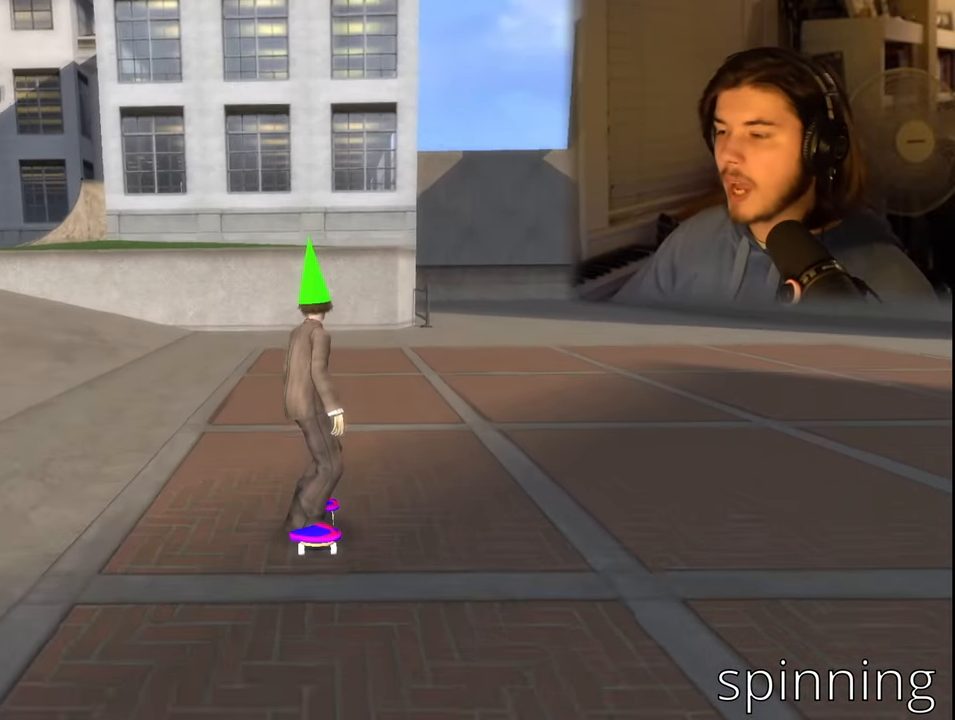
{"buttons": ["DPAD_DOWN", "DPAD_RIGHT"], "left_stick": "center", "right_stick": "center", "events": [[383, "DPAD_RIGHT", "down"], [416, "DPAD_DOWN", "down"]]}
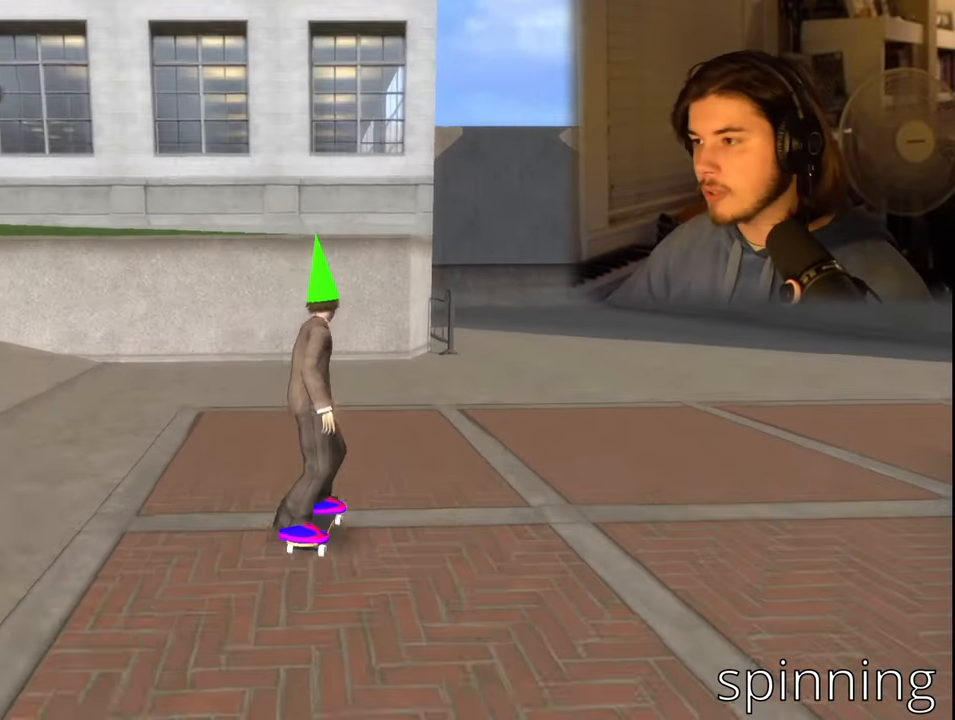
{"buttons": ["DPAD_DOWN", "DPAD_RIGHT"], "left_stick": "center", "right_stick": "center", "events": []}
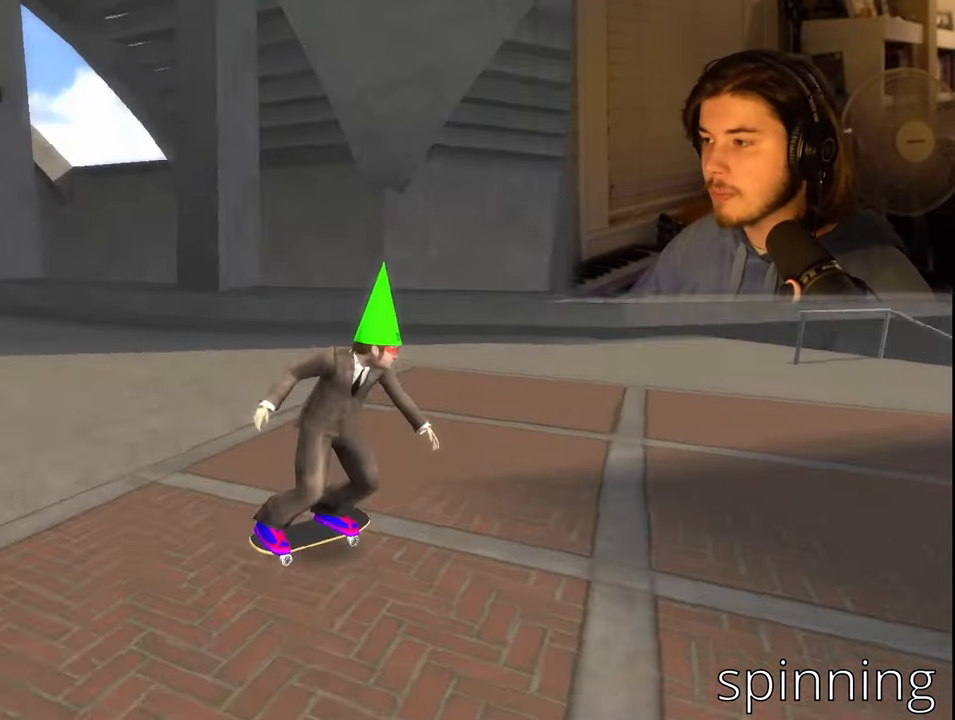
{"buttons": [], "left_stick": "center", "right_stick": "center", "events": [[333, "DPAD_DOWN", "up"], [383, "DPAD_RIGHT", "up"]]}
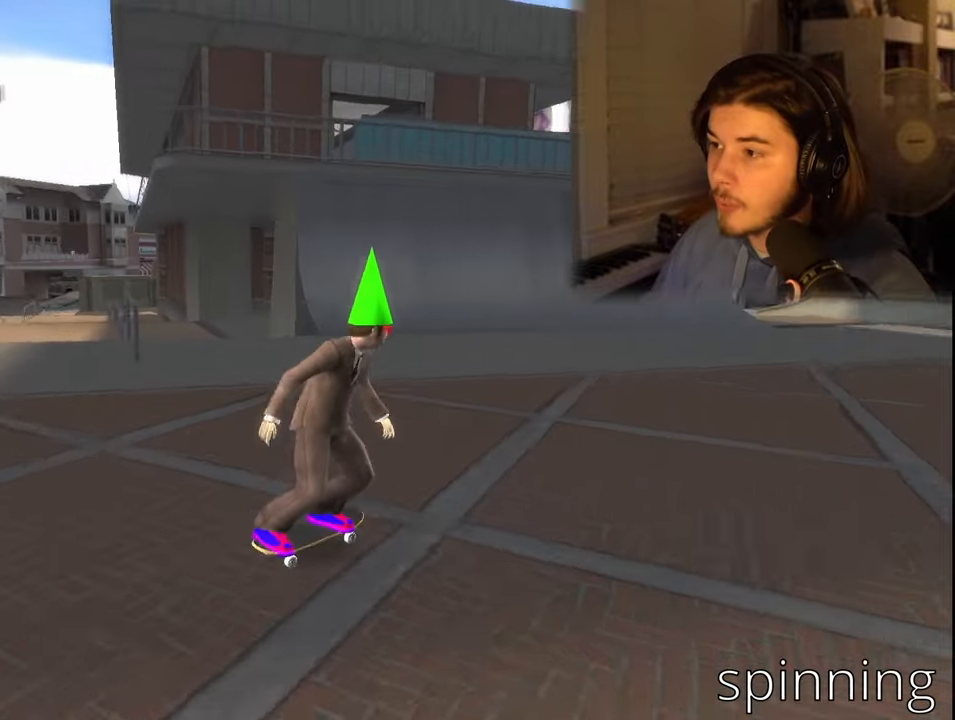
{"buttons": [], "left_stick": "center", "right_stick": "center", "events": [[300, "DPAD_RIGHT", "down"], [417, "DPAD_RIGHT", "up"]]}
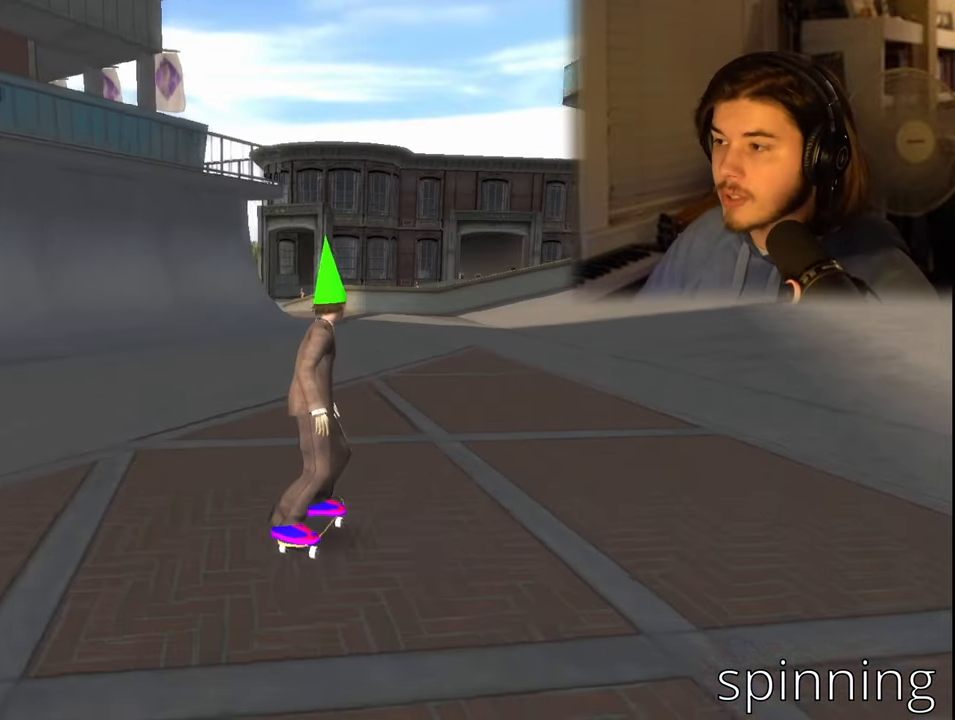
{"buttons": [], "left_stick": "center", "right_stick": "center", "events": []}
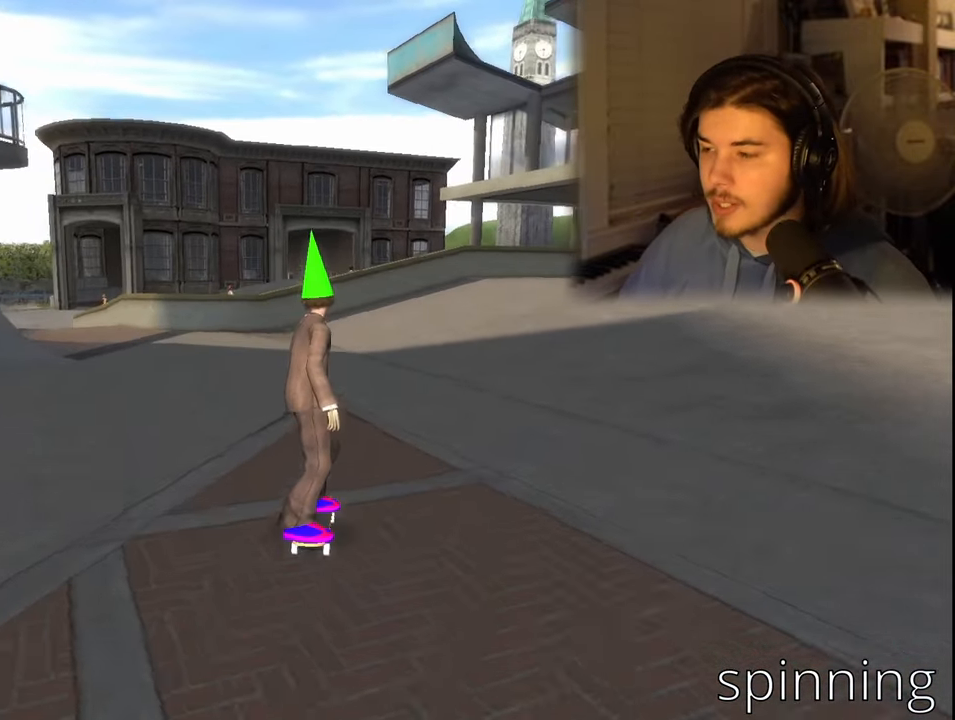
{"buttons": [], "left_stick": "center", "right_stick": "center", "events": [[117, "DPAD_LEFT", "down"], [283, "DPAD_LEFT", "up"]]}